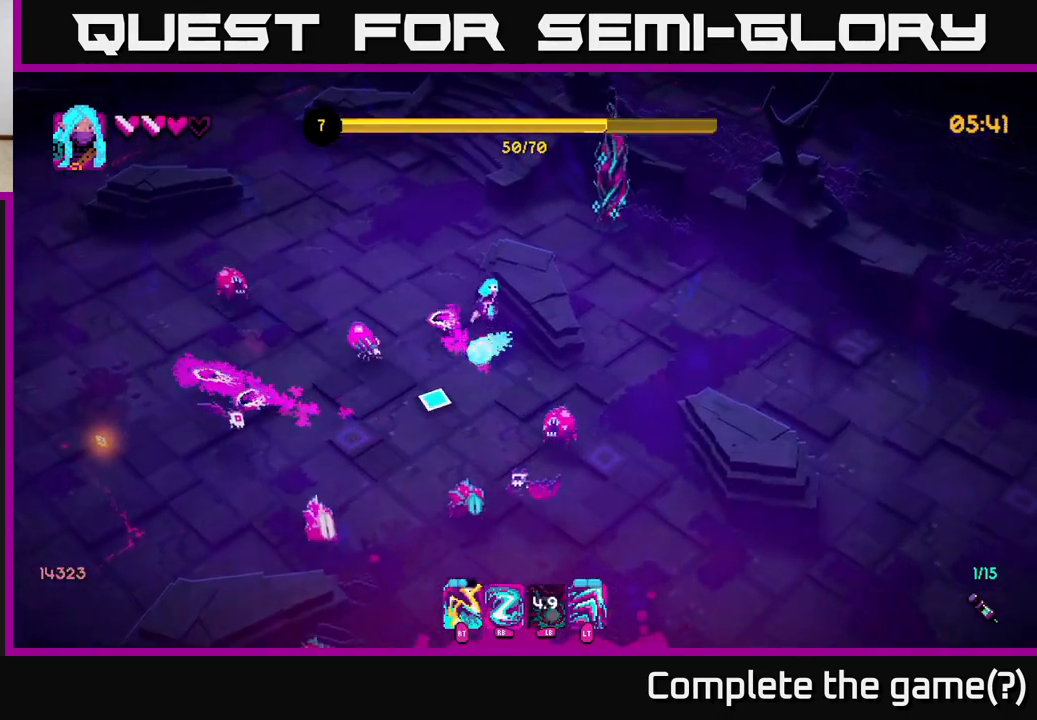
Gameplay with a controller (Xbox layout); each line is a JSON object with the inputs held at the frame after it. "events" lists button and stick changes between this image and that frame as [ms after this image, input, new state], when the widget could be followed in between.
{"buttons": ["R2"], "left_stick": "up-left", "right_stick": "down", "events": [[133, "R2", "down"], [233, "R2", "up"], [450, "R2", "down"], [450, "left_stick", "up-left"]]}
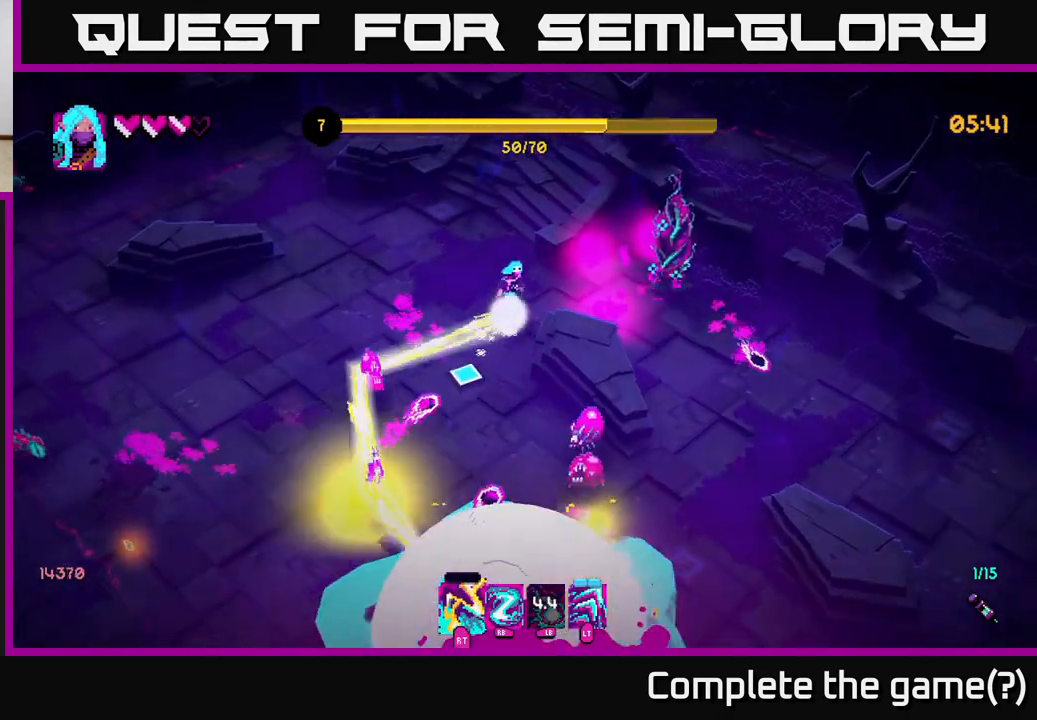
{"buttons": [], "left_stick": "left", "right_stick": "down-right", "events": [[50, "R2", "up"], [250, "R2", "down"], [383, "R2", "up"], [500, "left_stick", "left"], [500, "right_stick", "down-right"]]}
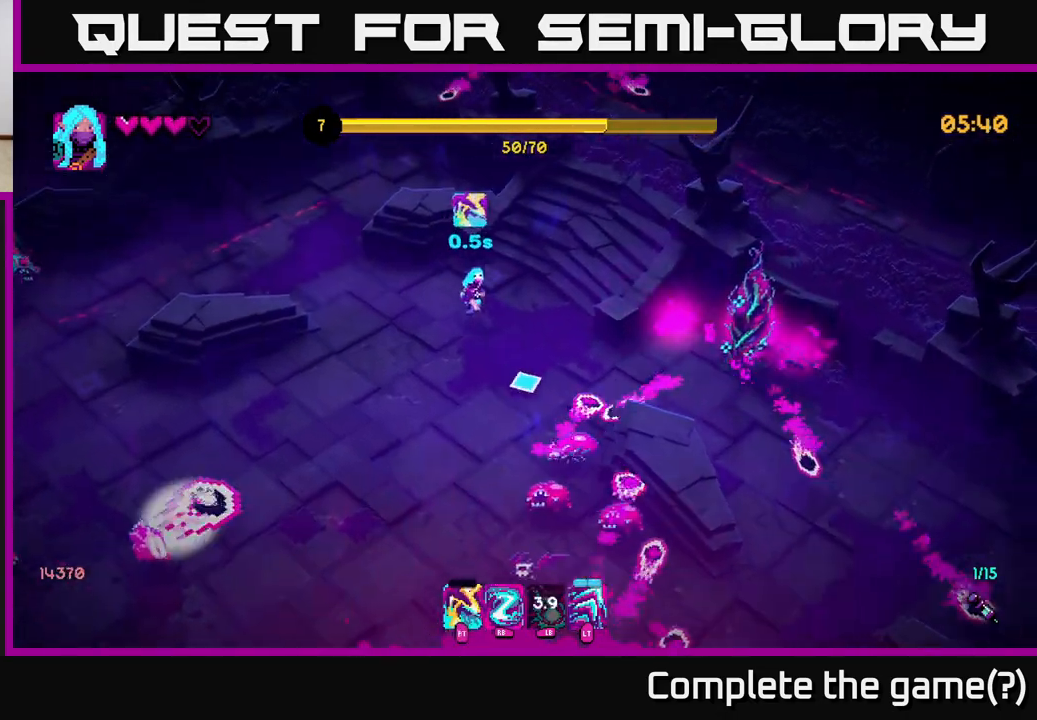
{"buttons": [], "left_stick": "down-right", "right_stick": "down-right", "events": [[67, "R2", "down"], [150, "left_stick", "down-left"], [183, "R2", "up"], [267, "left_stick", "down"], [433, "left_stick", "down-right"]]}
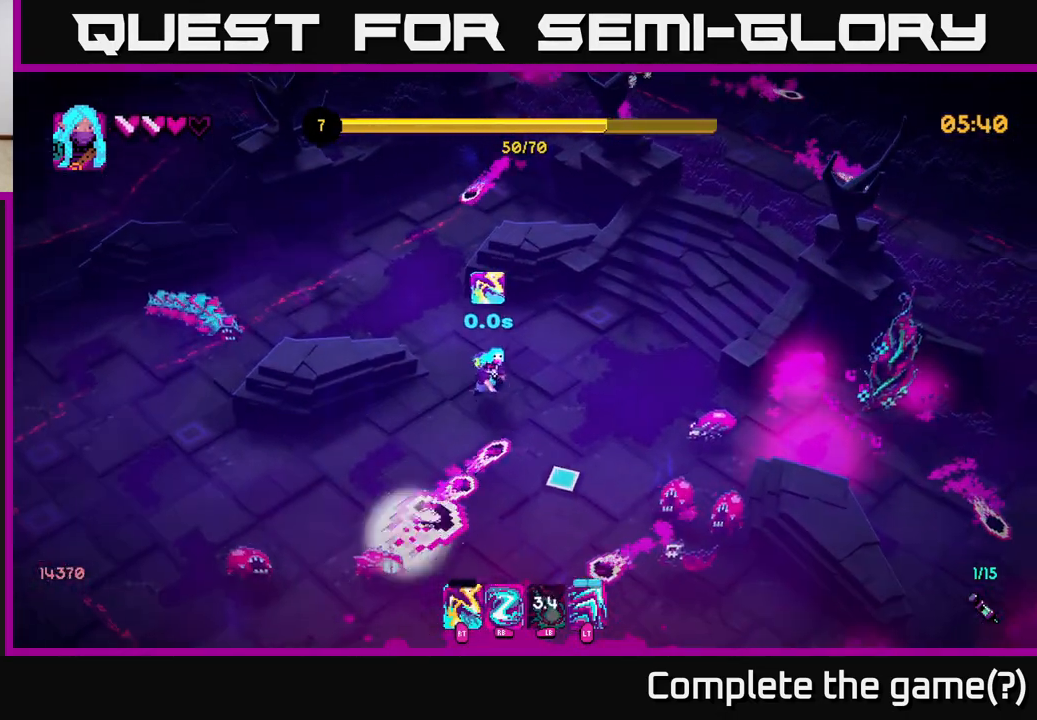
{"buttons": ["R2"], "left_stick": "down", "right_stick": "up", "events": [[67, "L2", "down"], [300, "left_stick", "down"], [317, "L2", "up"], [467, "right_stick", "up"], [500, "R2", "down"]]}
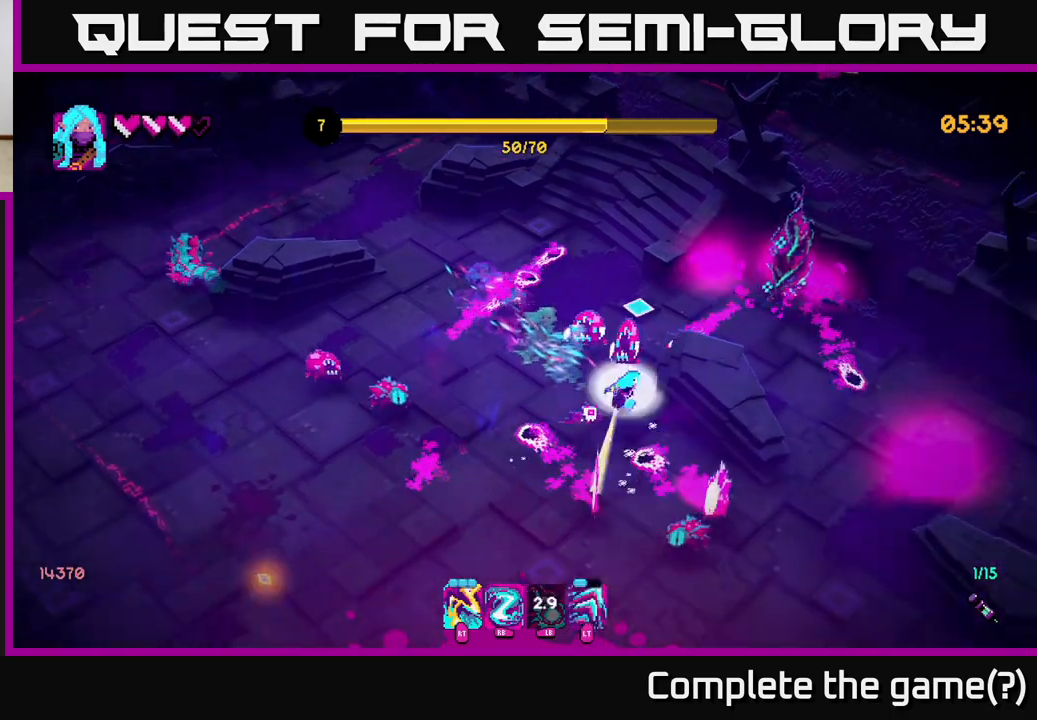
{"buttons": [], "left_stick": "down-left", "right_stick": "up", "events": [[117, "R2", "up"], [217, "left_stick", "down-left"], [300, "R2", "down"], [417, "R2", "up"]]}
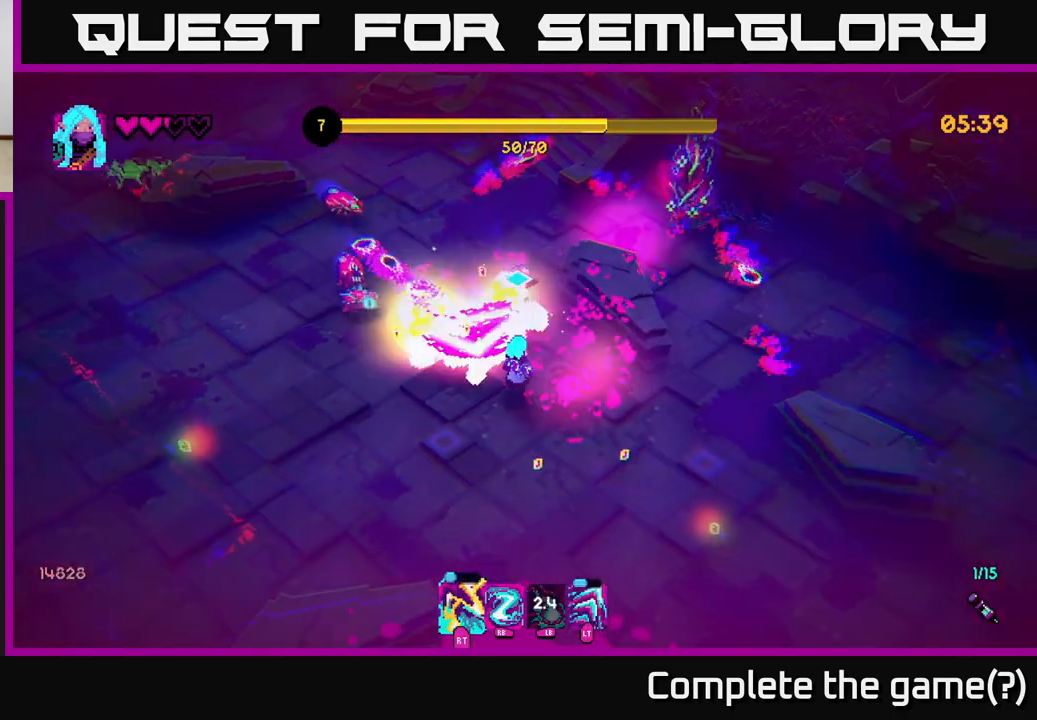
{"buttons": ["R1"], "left_stick": "down-right", "right_stick": "up", "events": [[50, "left_stick", "down-right"], [117, "R2", "down"], [217, "R2", "up"], [300, "left_stick", "down"], [350, "R1", "down"], [450, "left_stick", "down-right"]]}
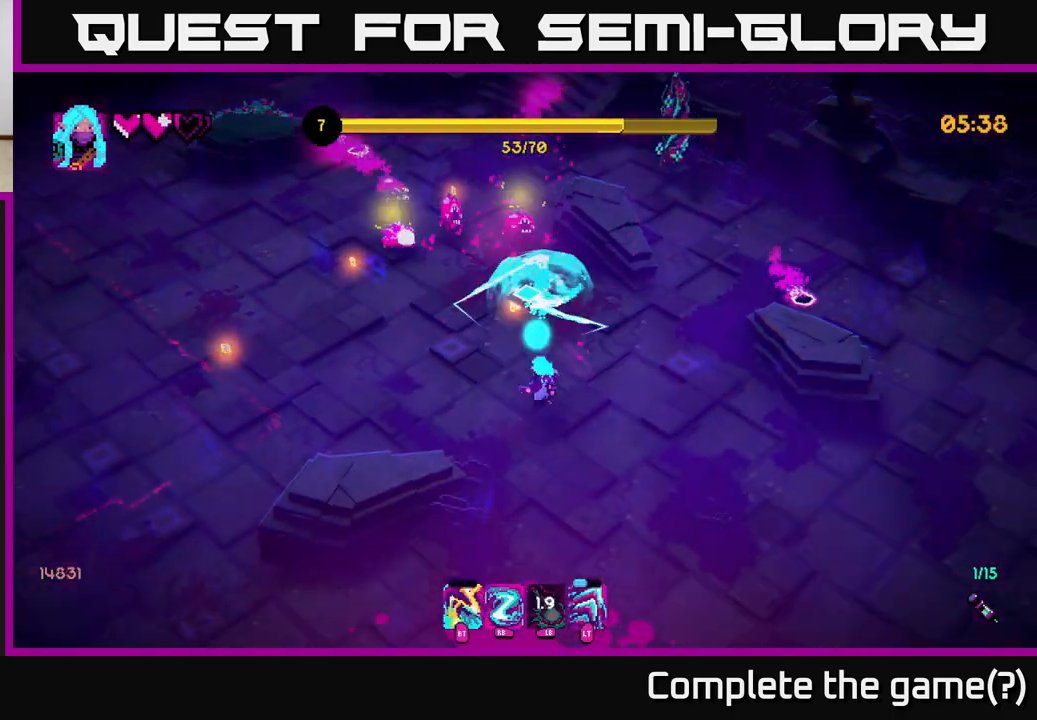
{"buttons": [], "left_stick": "down", "right_stick": "up", "events": [[167, "left_stick", "up"], [300, "left_stick", "down"], [333, "R1", "up"]]}
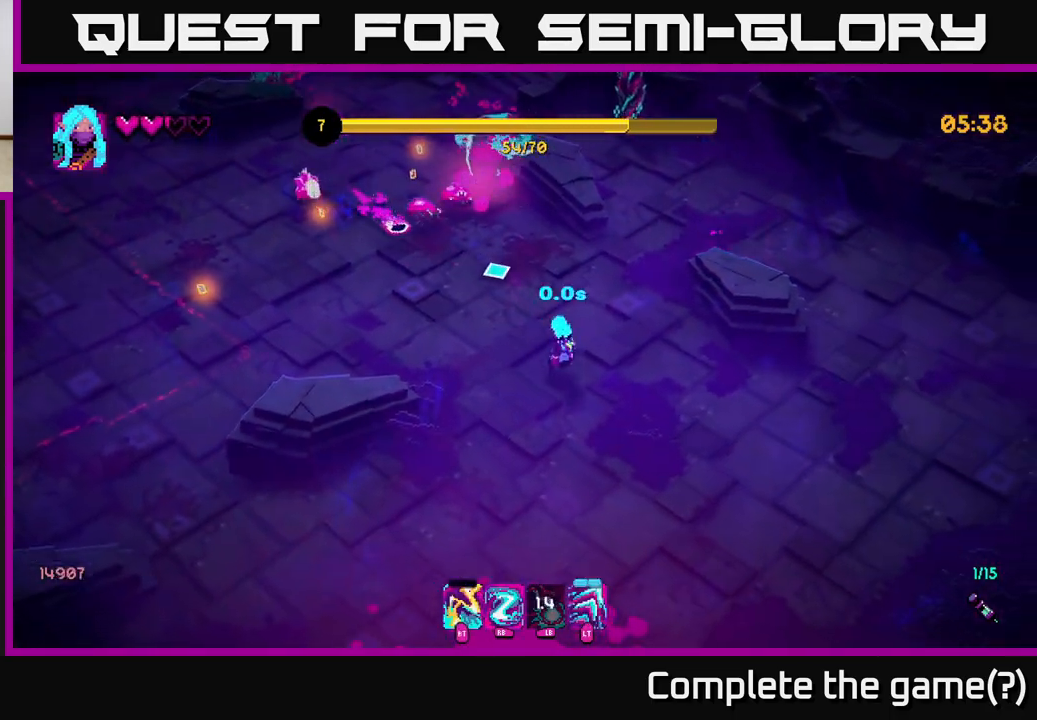
{"buttons": [], "left_stick": "up-left", "right_stick": "up", "events": [[17, "R2", "down"], [50, "left_stick", "left"], [100, "R2", "up"], [283, "left_stick", "up-left"], [333, "R2", "down"], [467, "R2", "up"]]}
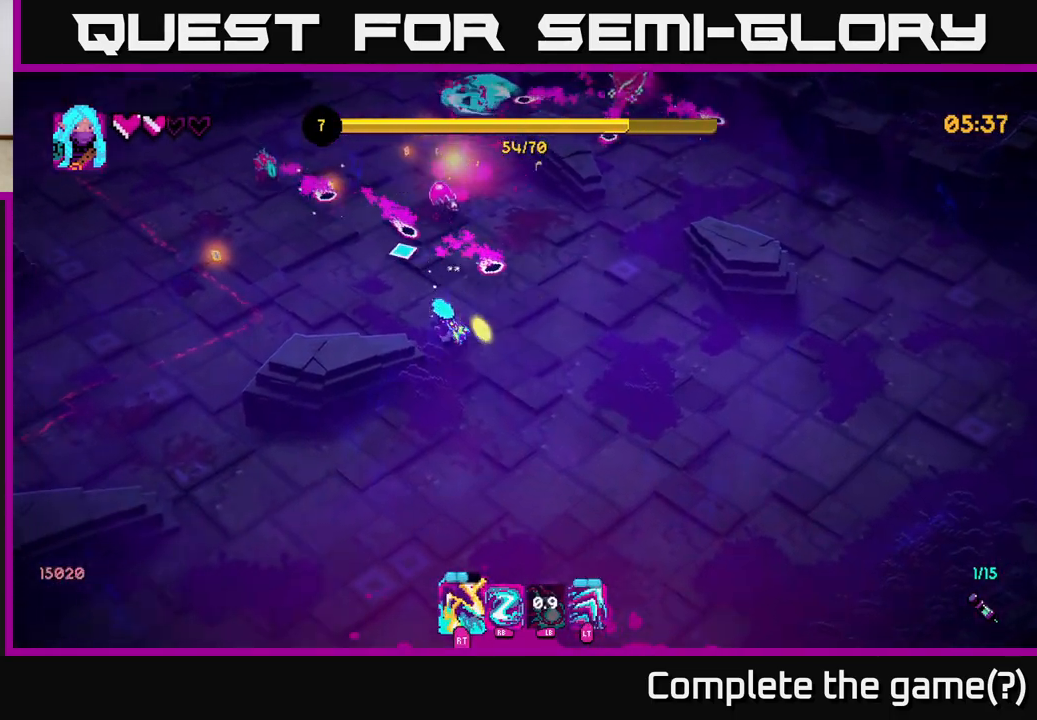
{"buttons": ["R2"], "left_stick": "up-left", "right_stick": "up", "events": [[33, "right_stick", "up-left"], [150, "R2", "down"], [183, "left_stick", "left"], [283, "R2", "up"], [400, "left_stick", "up-left"], [417, "right_stick", "up"], [483, "R2", "down"]]}
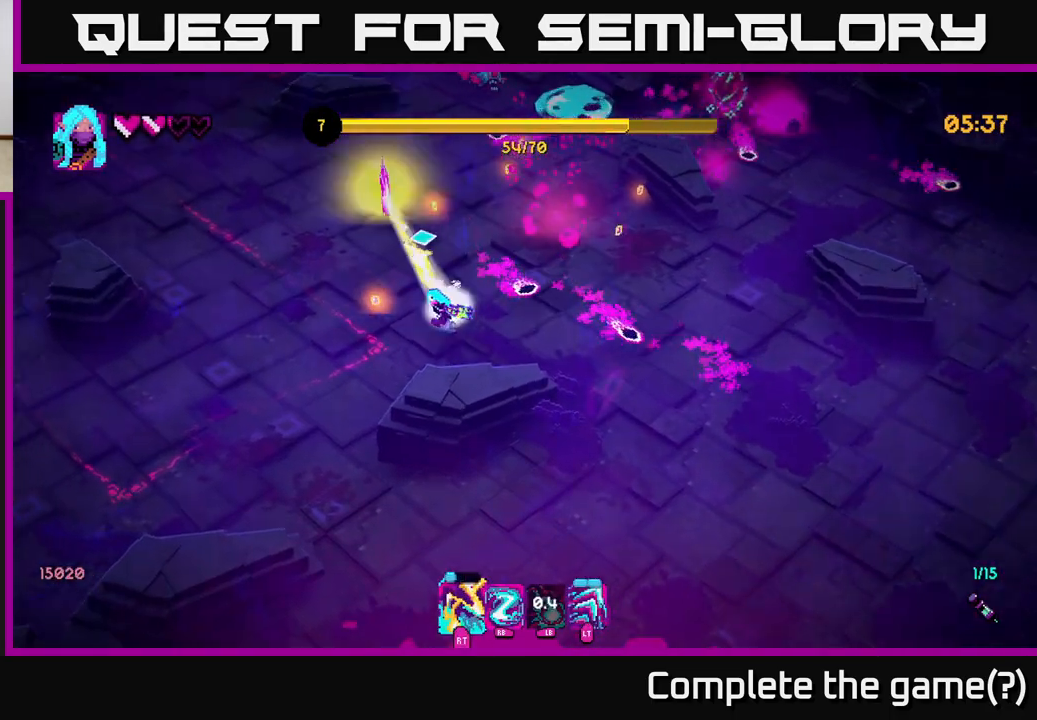
{"buttons": ["R1"], "left_stick": "up-left", "right_stick": "up-right", "events": [[117, "R2", "up"], [200, "left_stick", "left"], [217, "right_stick", "up-right"], [333, "left_stick", "up-left"], [367, "R1", "down"]]}
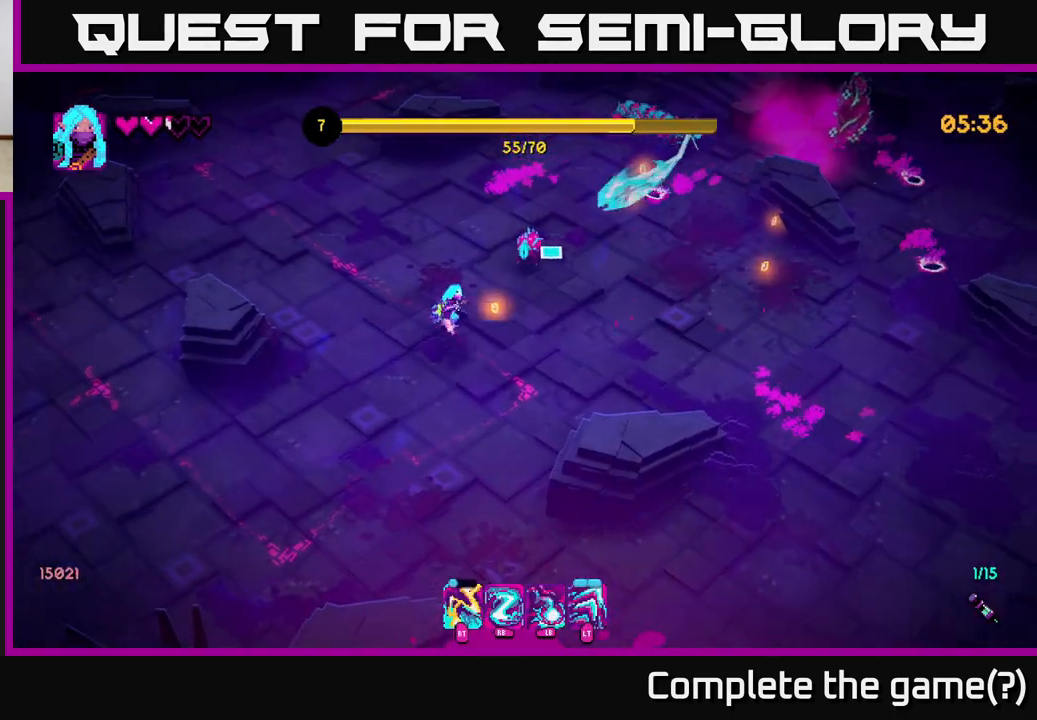
{"buttons": [], "left_stick": "up", "right_stick": "up-right", "events": [[133, "R1", "up"], [317, "L2", "down"], [450, "L2", "up"], [467, "left_stick", "up"]]}
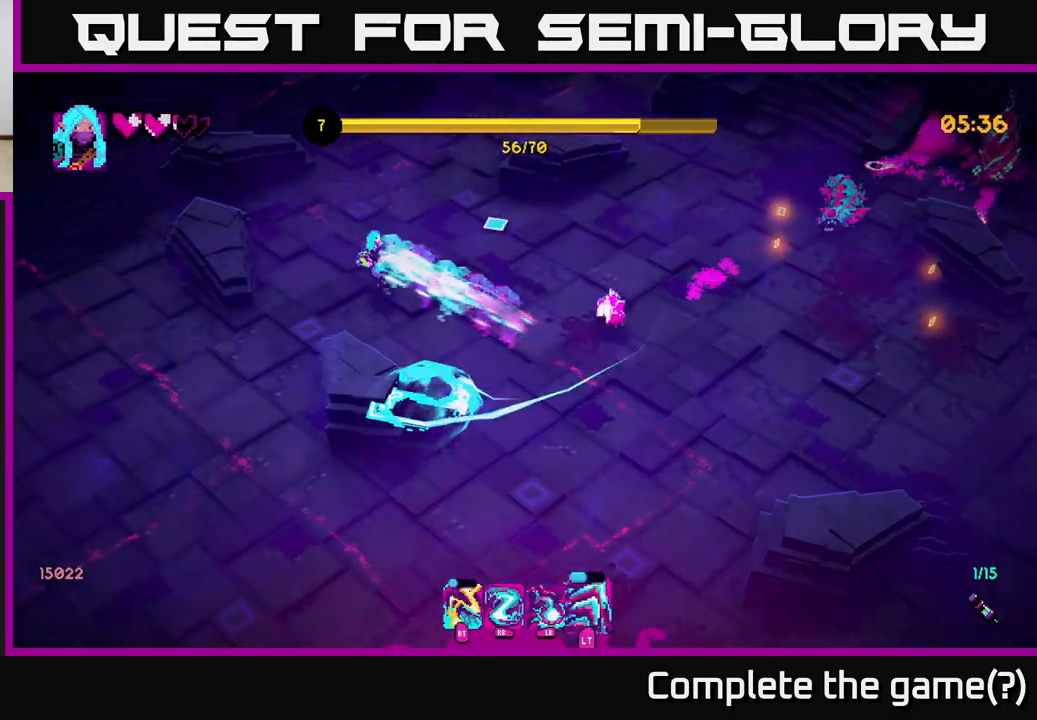
{"buttons": ["L1"], "left_stick": "up-right", "right_stick": "down-right", "events": [[67, "right_stick", "right"], [167, "L1", "down"], [233, "right_stick", "down-right"], [333, "left_stick", "up-right"]]}
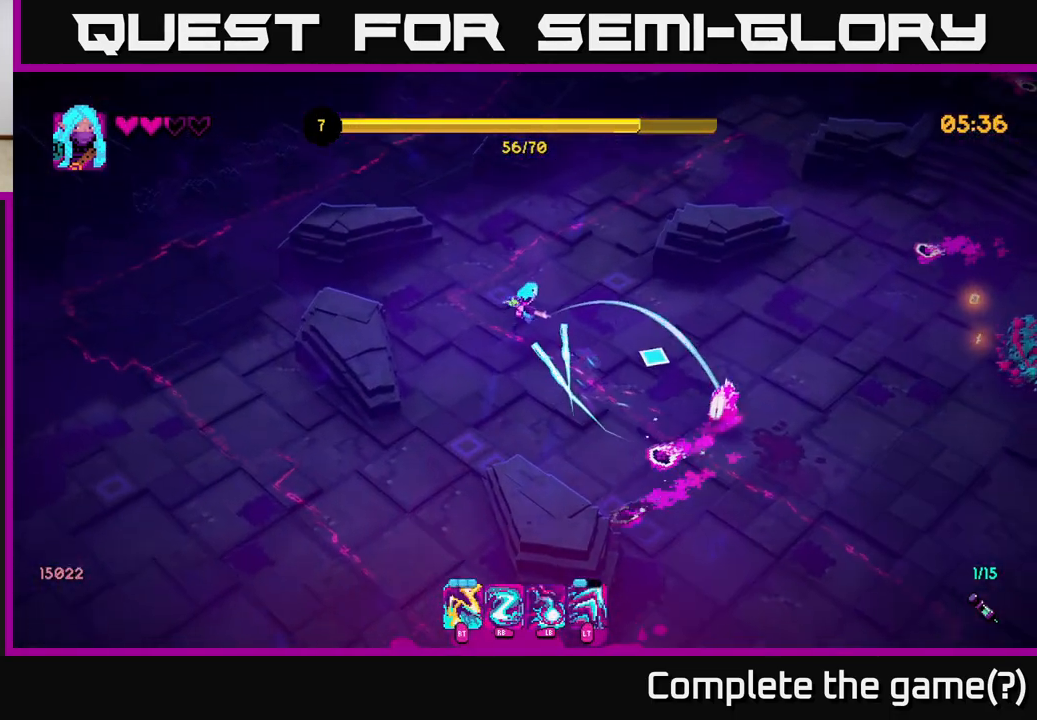
{"buttons": ["L1"], "left_stick": "up-left", "right_stick": "down-right", "events": [[83, "left_stick", "up"], [400, "left_stick", "up-left"]]}
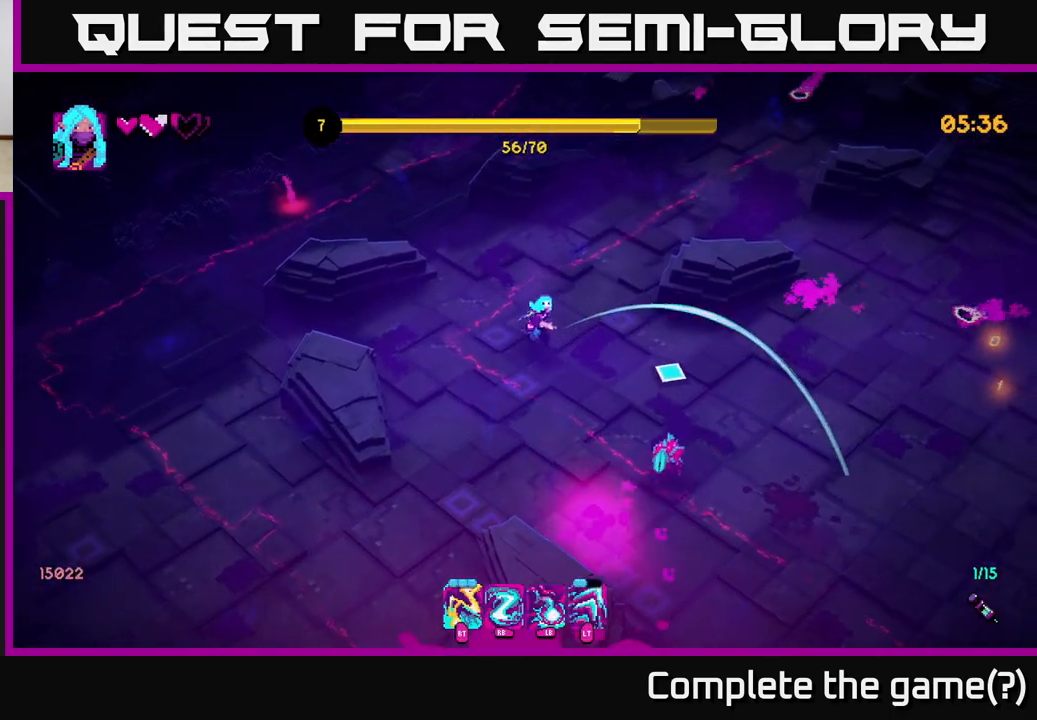
{"buttons": [], "left_stick": "down", "right_stick": "right", "events": [[100, "right_stick", "right"], [117, "L1", "up"], [150, "left_stick", "down-left"], [383, "left_stick", "down"], [400, "L2", "down"], [500, "L2", "up"]]}
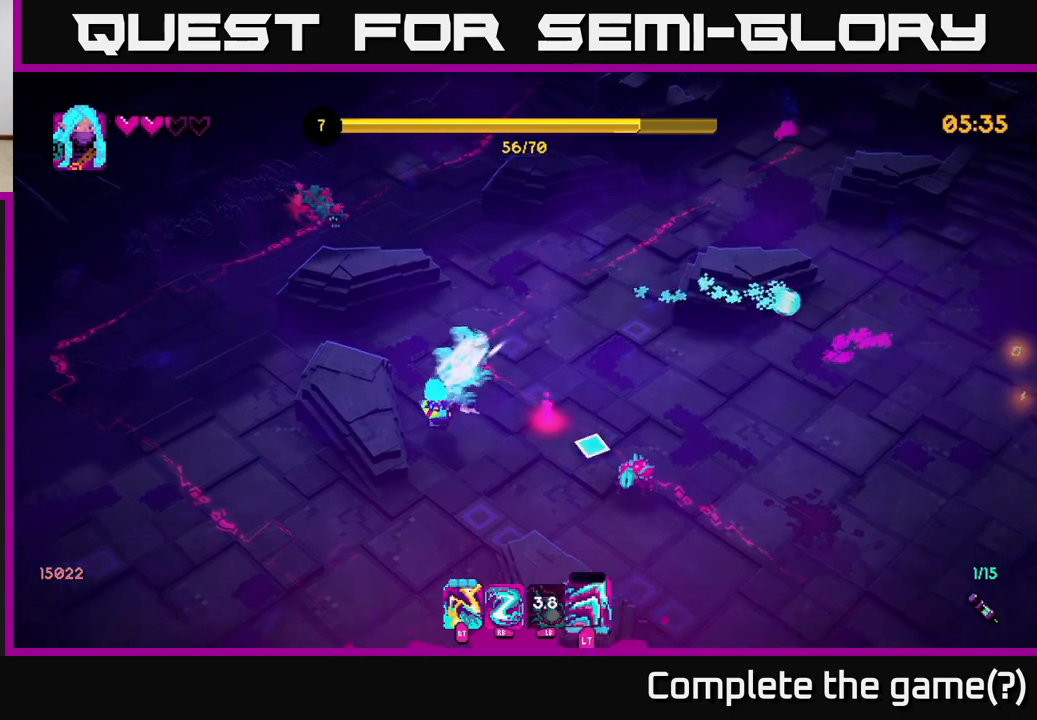
{"buttons": ["R2"], "left_stick": "down-right", "right_stick": "up-right", "events": [[33, "right_stick", "down-right"], [67, "R2", "down"], [133, "right_stick", "right"], [217, "R2", "up"], [233, "left_stick", "down-right"], [383, "R2", "down"], [433, "right_stick", "up-right"]]}
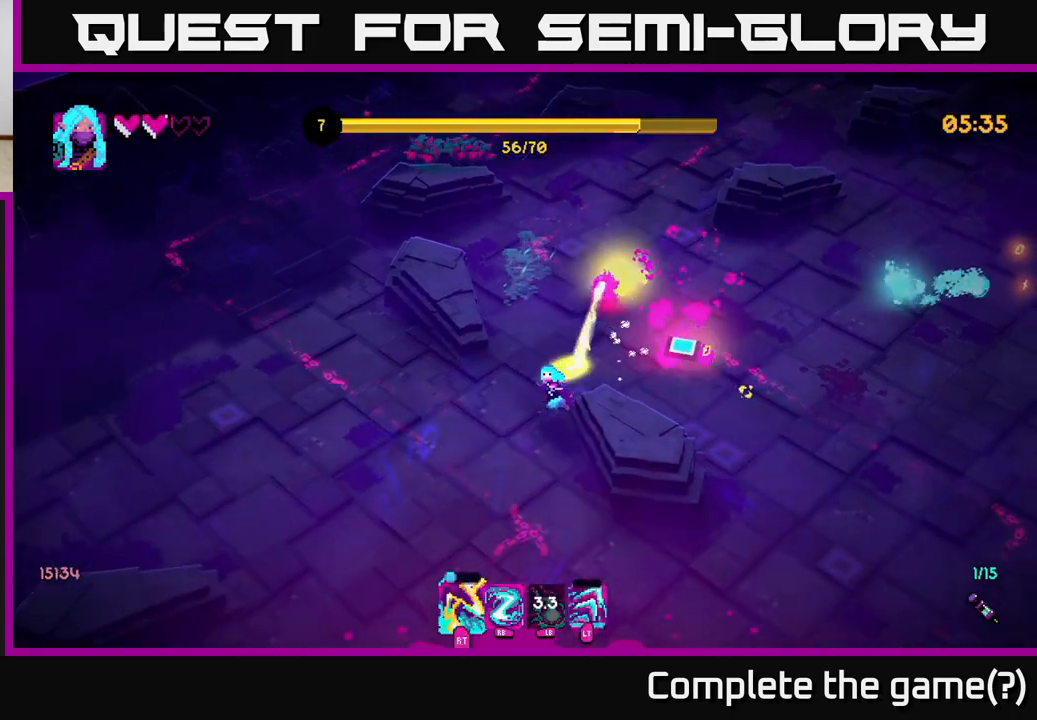
{"buttons": [], "left_stick": "right", "right_stick": "up-right", "events": [[17, "R2", "up"], [450, "left_stick", "right"]]}
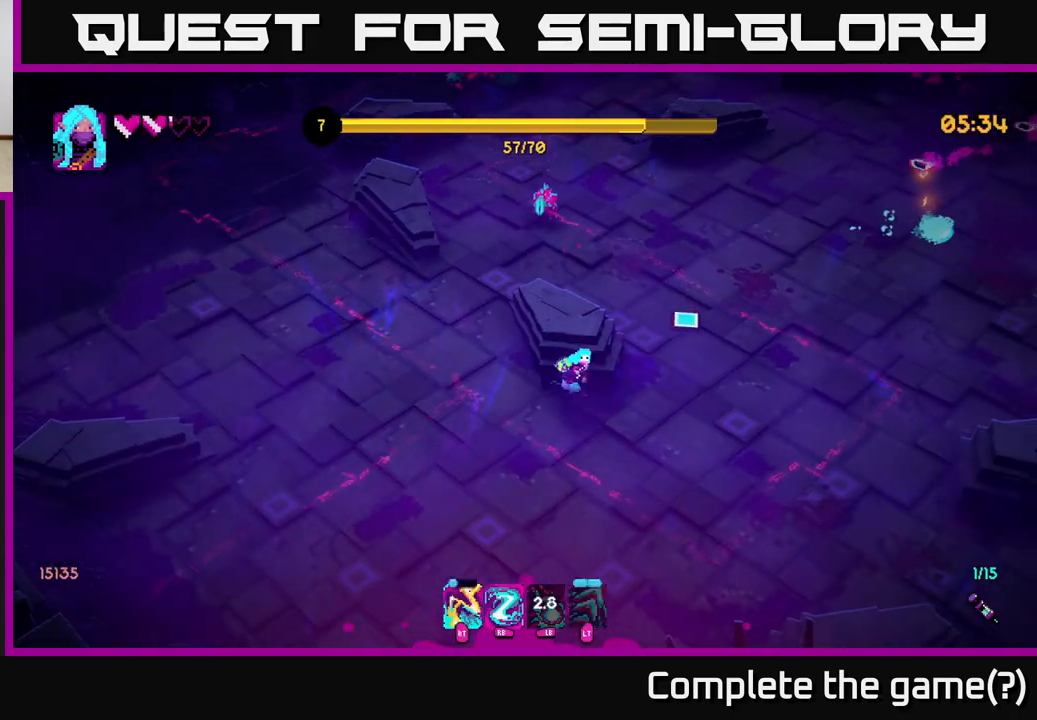
{"buttons": [], "left_stick": "up-right", "right_stick": "up-right", "events": [[17, "right_stick", "center"], [83, "left_stick", "up-right"], [200, "right_stick", "up-right"]]}
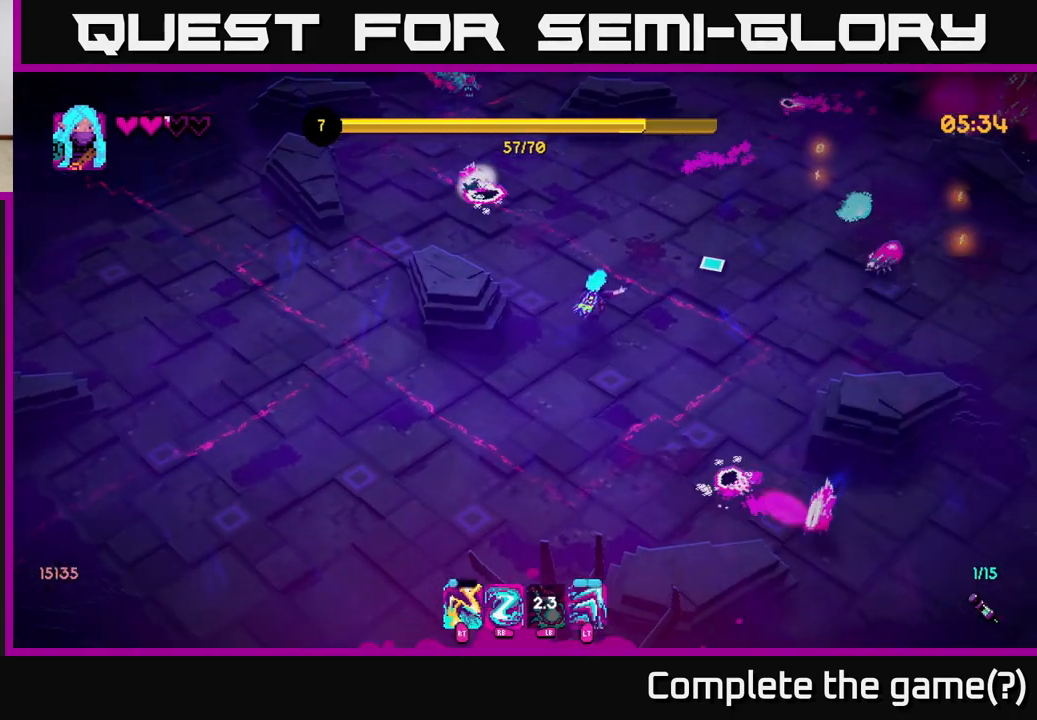
{"buttons": [], "left_stick": "up-right", "right_stick": "down-right", "events": [[167, "right_stick", "right"], [217, "R2", "down"], [350, "R2", "up"], [367, "right_stick", "down-right"]]}
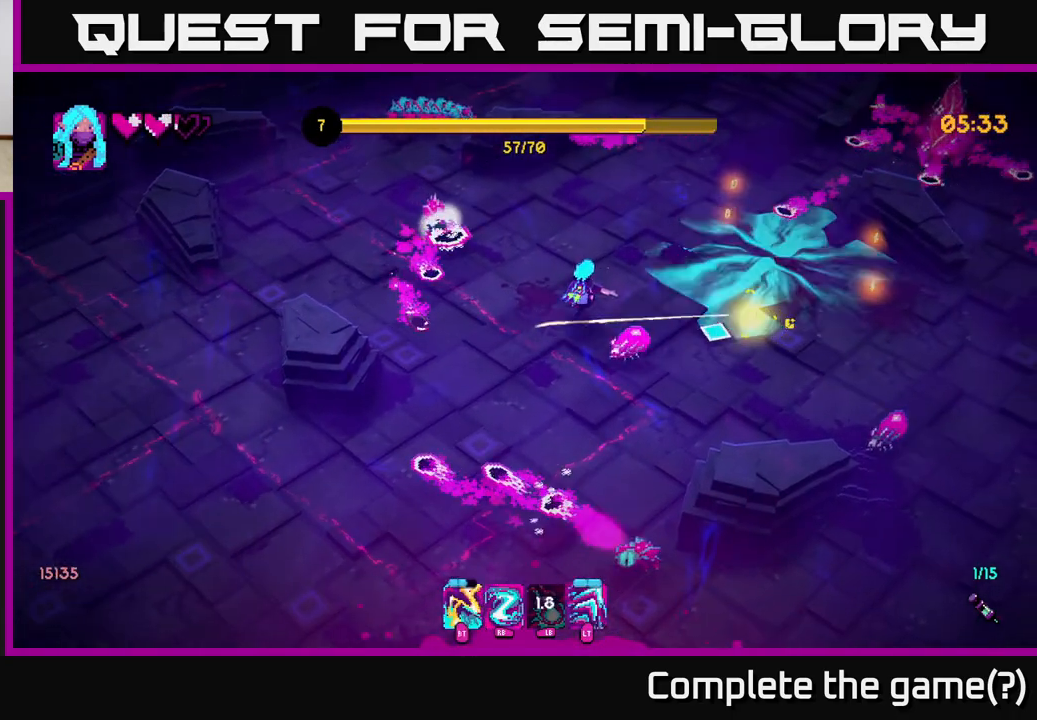
{"buttons": ["R2"], "left_stick": "right", "right_stick": "right", "events": [[50, "right_stick", "right"], [67, "R2", "down"], [83, "left_stick", "right"], [150, "L2", "down"], [183, "R2", "up"], [267, "left_stick", "down-right"], [283, "L2", "up"], [400, "left_stick", "right"], [433, "R2", "down"]]}
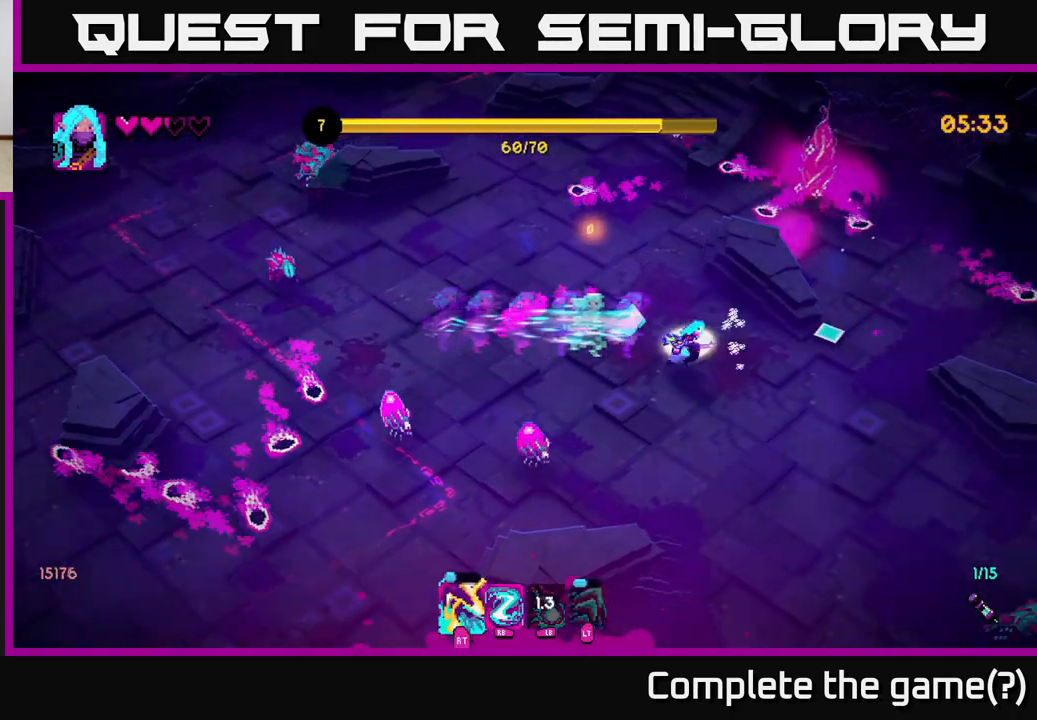
{"buttons": [], "left_stick": "down-right", "right_stick": "up", "events": [[50, "R2", "up"], [100, "left_stick", "down-right"], [167, "right_stick", "up-right"], [317, "R2", "down"], [317, "left_stick", "right"], [417, "left_stick", "down-right"], [433, "R2", "up"], [450, "right_stick", "up"]]}
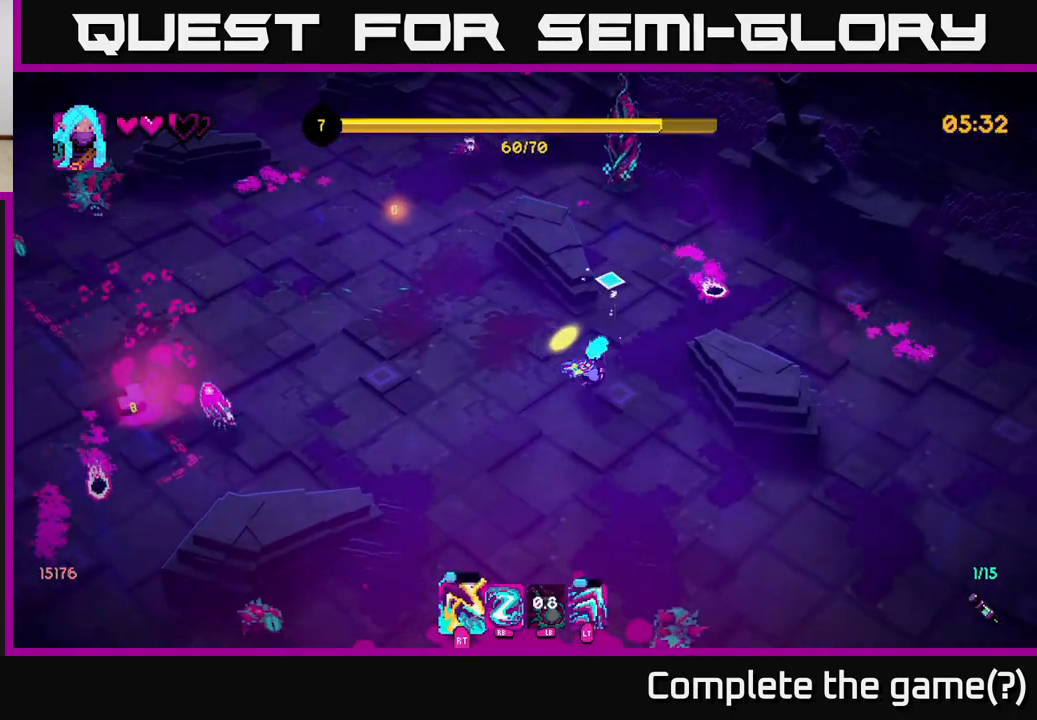
{"buttons": ["R1"], "left_stick": "center", "right_stick": "up", "events": [[67, "left_stick", "up-right"], [133, "R1", "down"], [150, "left_stick", "up"], [350, "left_stick", "center"]]}
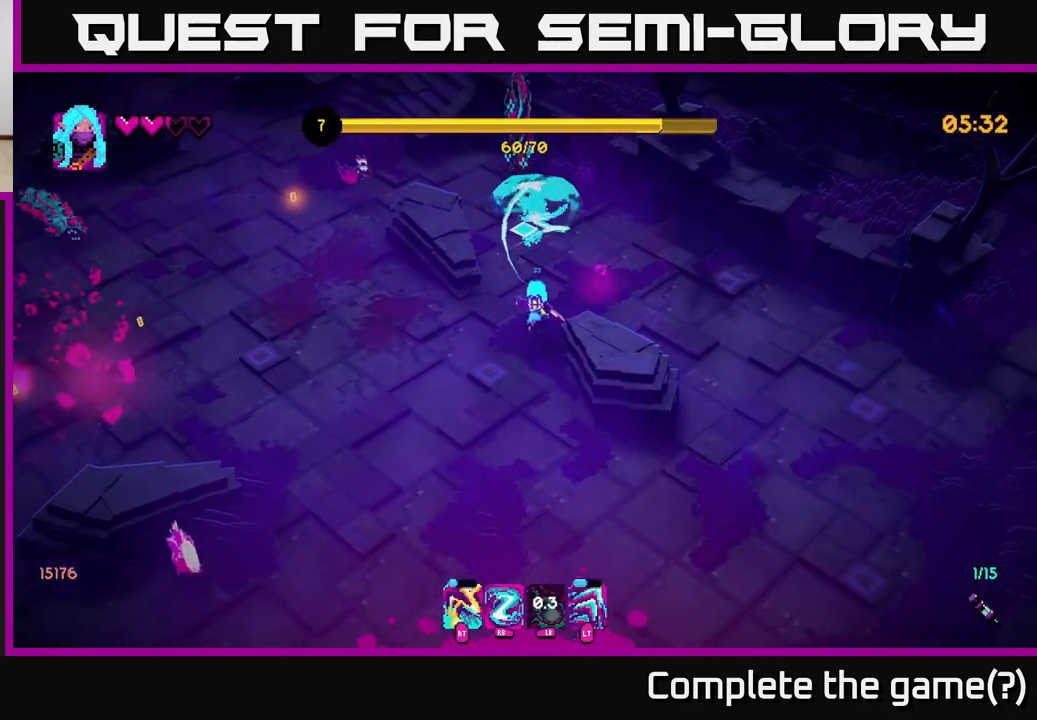
{"buttons": [], "left_stick": "down-right", "right_stick": "up", "events": [[67, "left_stick", "up"], [83, "R1", "up"], [250, "R2", "down"], [267, "left_stick", "right"], [383, "R2", "up"], [467, "left_stick", "down-right"]]}
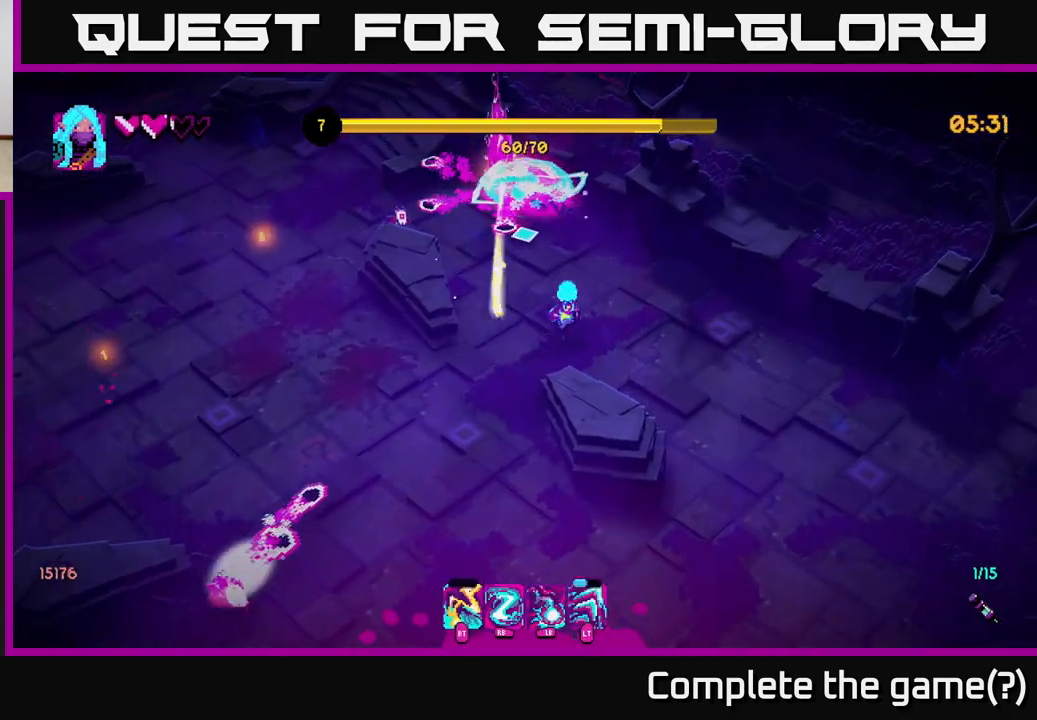
{"buttons": ["R2"], "left_stick": "right", "right_stick": "up-left", "events": [[67, "R2", "down"], [117, "left_stick", "center"], [183, "R2", "up"], [233, "right_stick", "up-left"], [300, "left_stick", "down-right"], [400, "R2", "down"], [467, "left_stick", "right"]]}
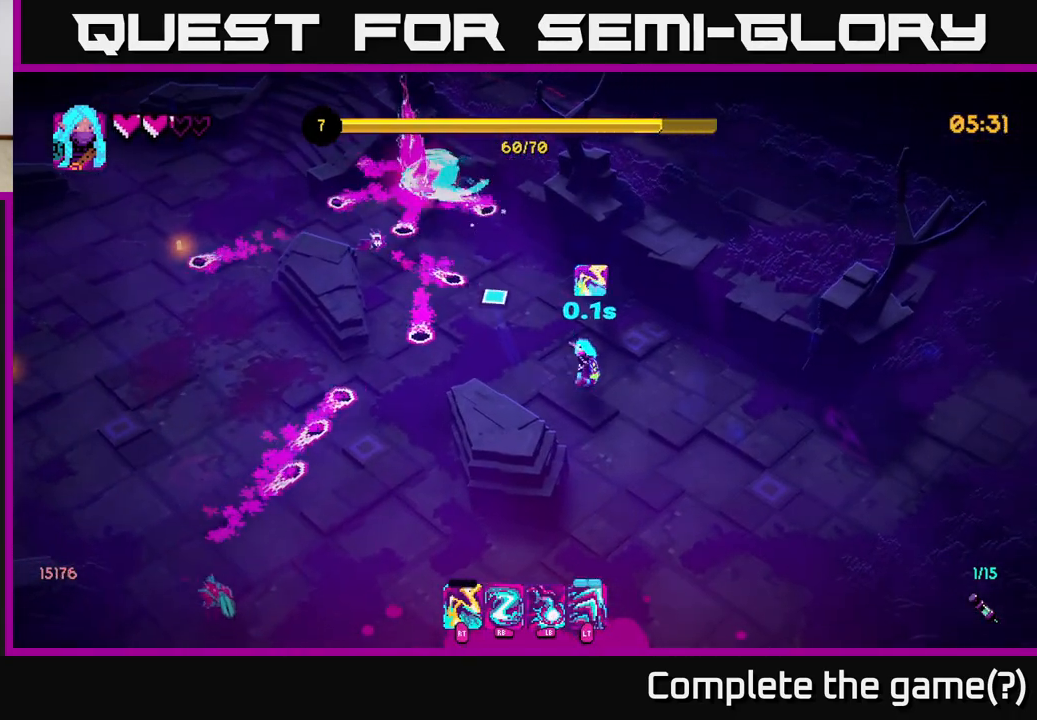
{"buttons": [], "left_stick": "down", "right_stick": "up-left", "events": [[33, "R2", "up"], [33, "left_stick", "up-right"], [133, "left_stick", "up"], [283, "left_stick", "right"], [300, "R2", "down"], [383, "R2", "up"], [383, "left_stick", "down"]]}
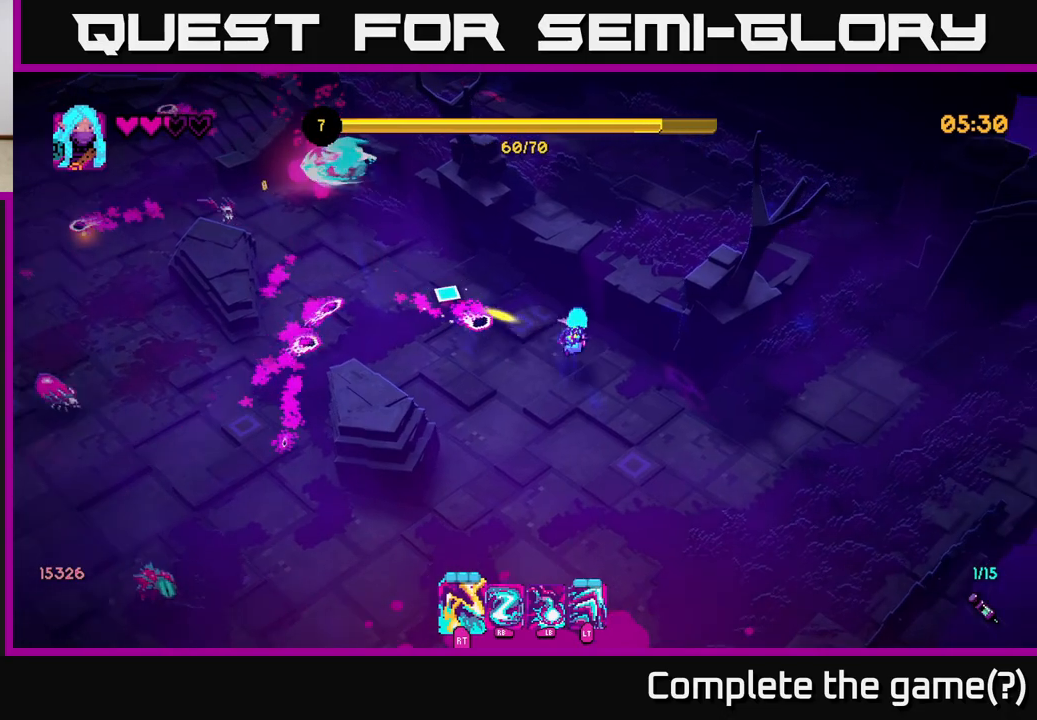
{"buttons": [], "left_stick": "up-left", "right_stick": "up-left", "events": [[83, "R2", "down"], [83, "left_stick", "down-left"], [167, "R2", "up"], [450, "left_stick", "up-left"]]}
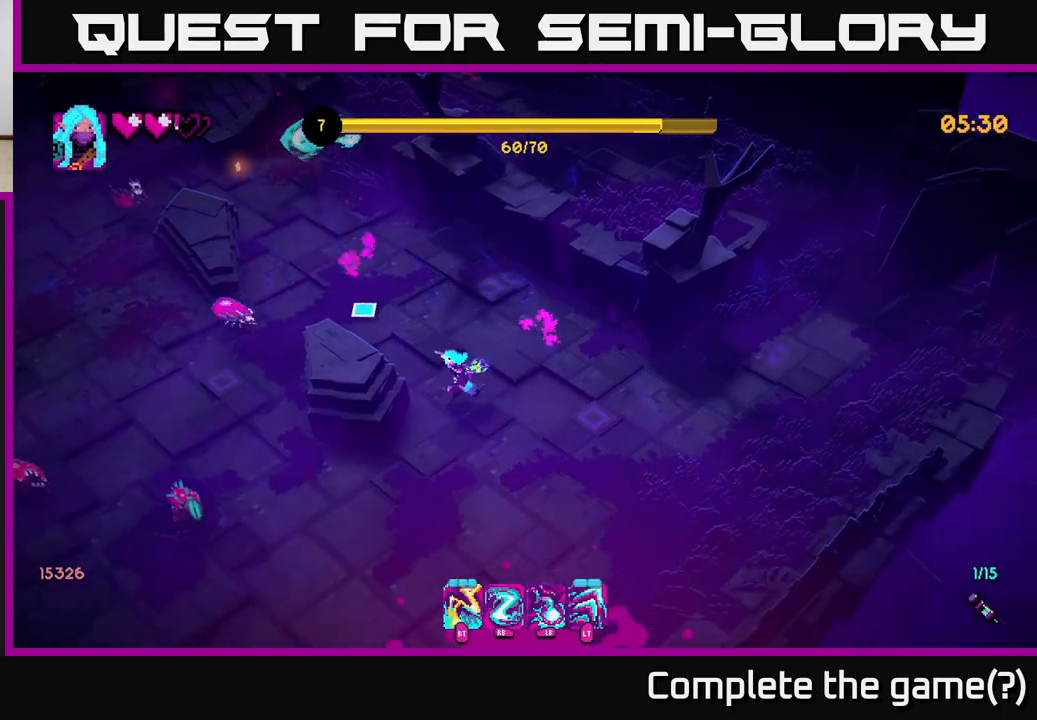
{"buttons": [], "left_stick": "up", "right_stick": "left", "events": [[67, "left_stick", "up"], [167, "R1", "down"], [283, "R1", "up"], [450, "right_stick", "left"]]}
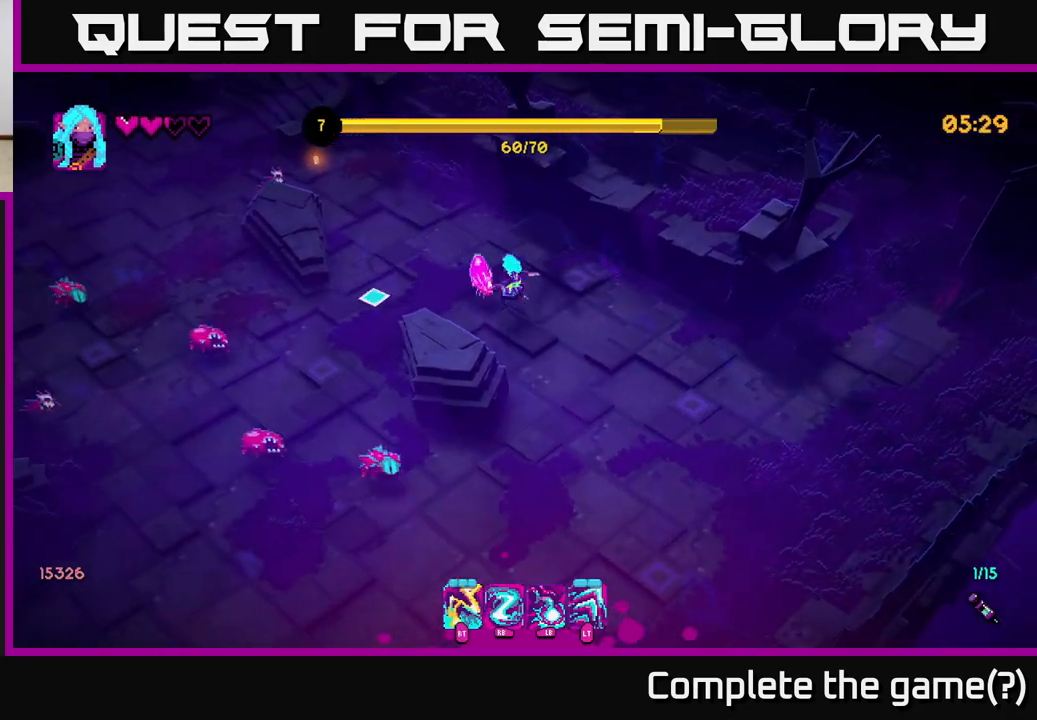
{"buttons": ["R2"], "left_stick": "up-left", "right_stick": "left", "events": [[67, "R2", "down"], [67, "right_stick", "down-left"], [167, "R2", "up"], [317, "L2", "down"], [333, "left_stick", "up-left"], [367, "L2", "up"], [417, "right_stick", "left"], [483, "R2", "down"]]}
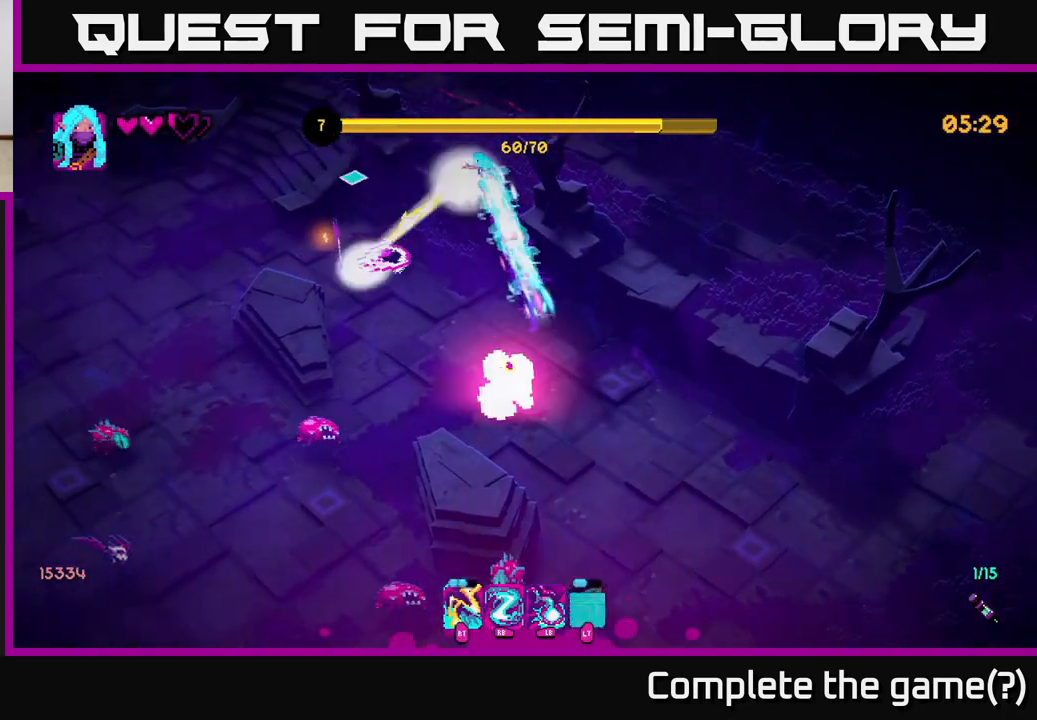
{"buttons": [], "left_stick": "left", "right_stick": "down-left", "events": [[83, "R2", "up"], [267, "right_stick", "down-left"], [350, "R2", "down"], [383, "left_stick", "left"], [450, "R2", "up"]]}